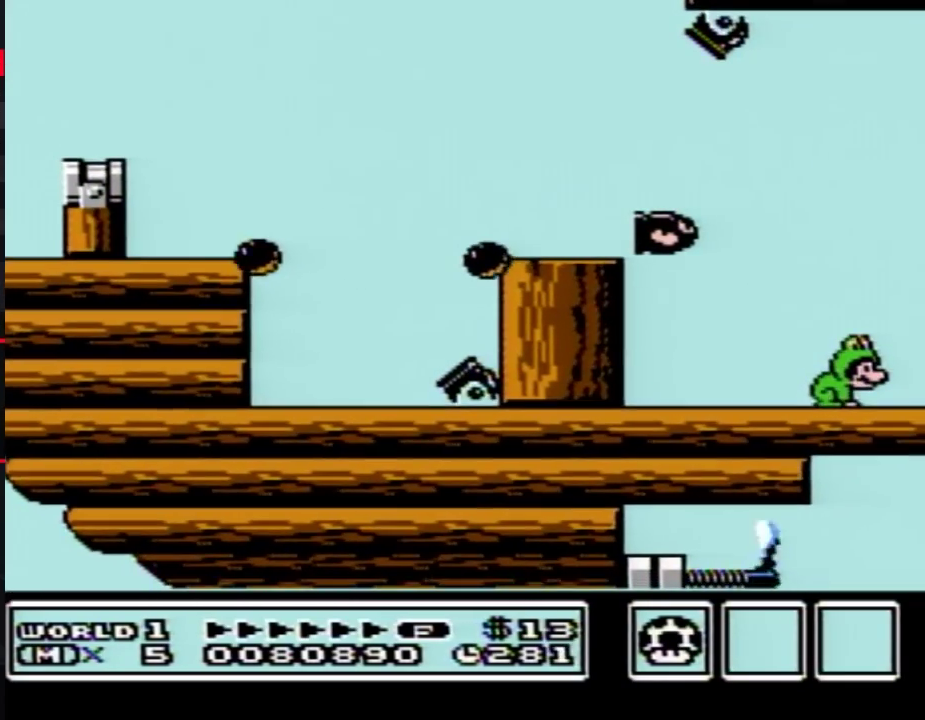
Gameplay with a controller (Nintendo layout); each line is a JSON object with the inputs held at the frame after it. "events" lists button and stick changes between this image and that frame as [ms after this image, input, new state], when the widget could be followed in between. Not read: L3 R3.
{"buttons": [], "events": [[383, "DPAD_RIGHT", "up"]]}
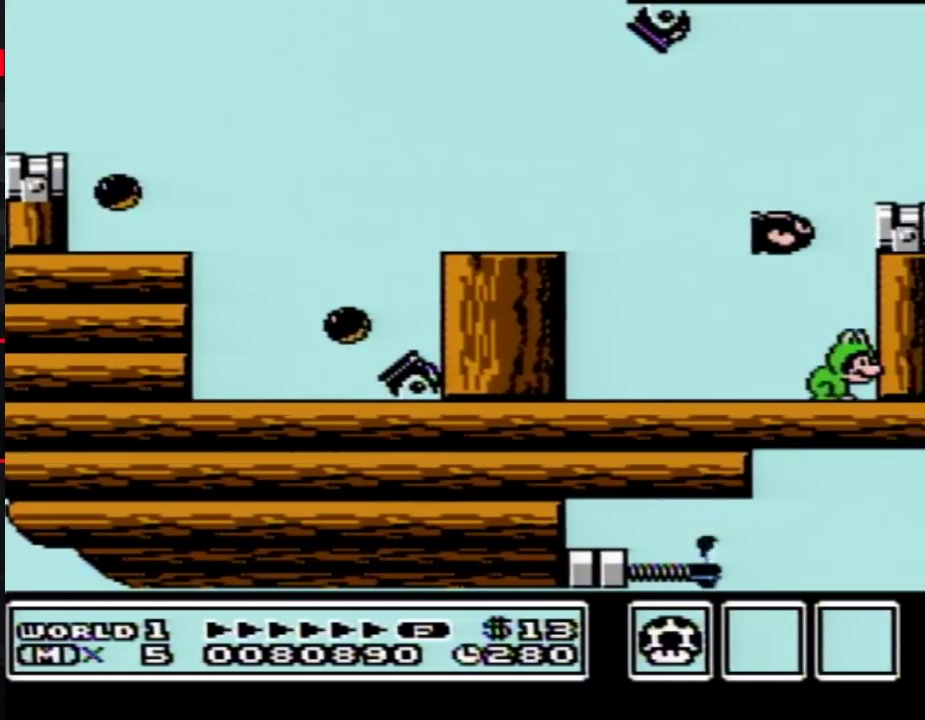
{"buttons": ["B"], "events": [[267, "B", "down"]]}
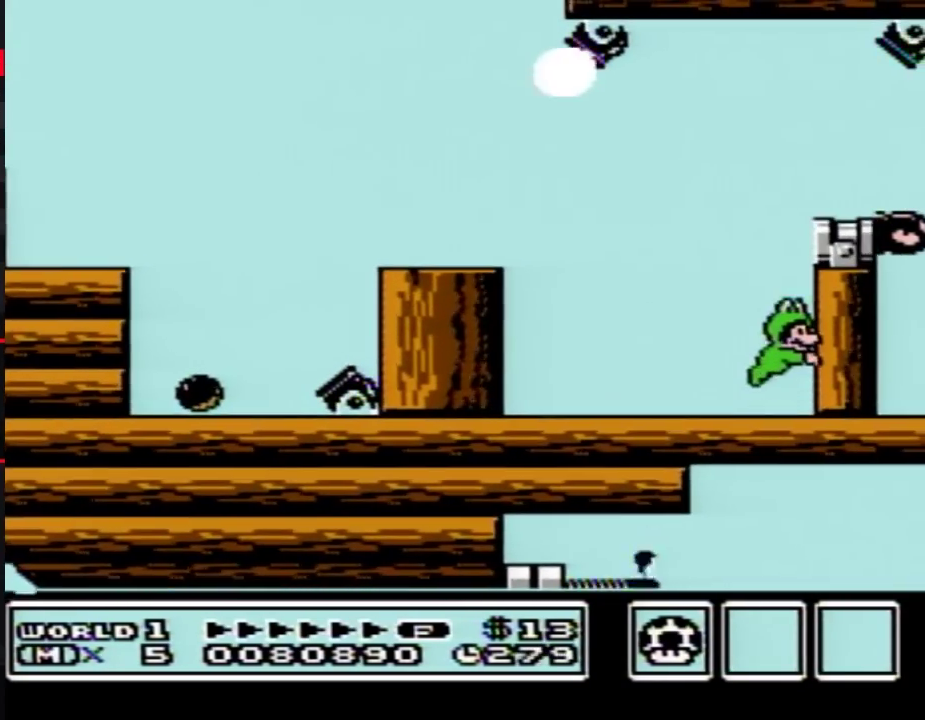
{"buttons": ["B", "DPAD_RIGHT"], "events": [[17, "A", "down"], [167, "DPAD_RIGHT", "down"], [333, "A", "up"]]}
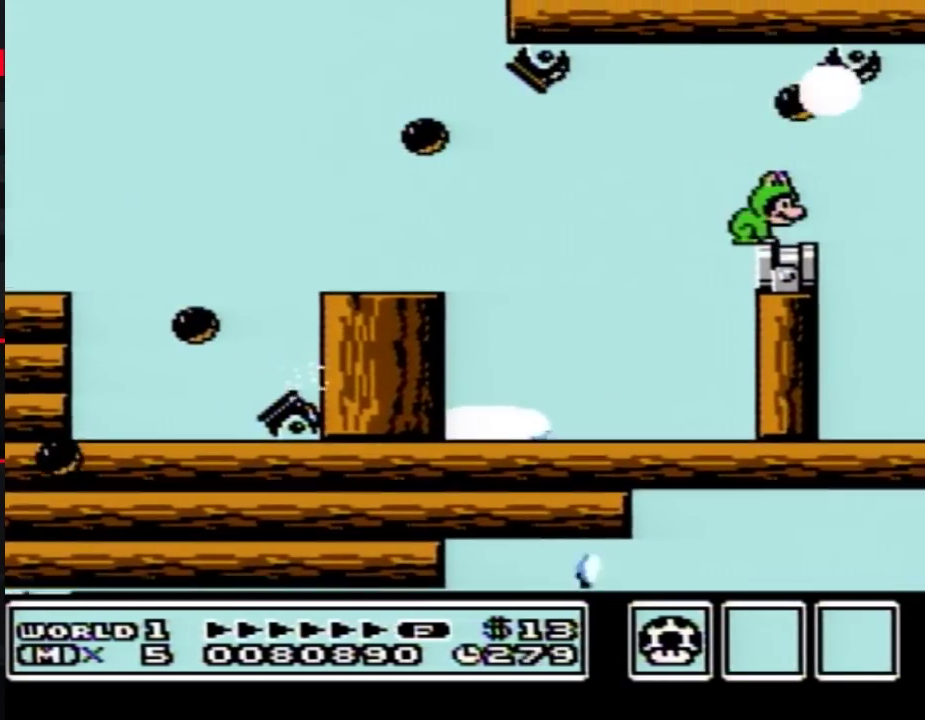
{"buttons": [], "events": [[50, "B", "up"], [483, "DPAD_RIGHT", "up"]]}
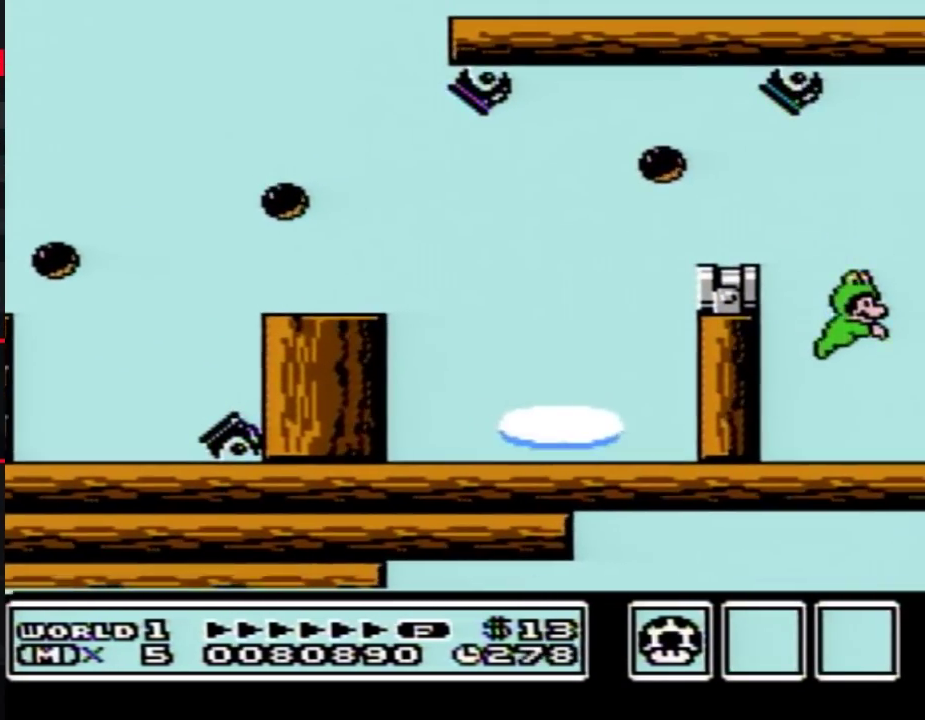
{"buttons": ["DPAD_RIGHT"], "events": [[200, "DPAD_RIGHT", "down"]]}
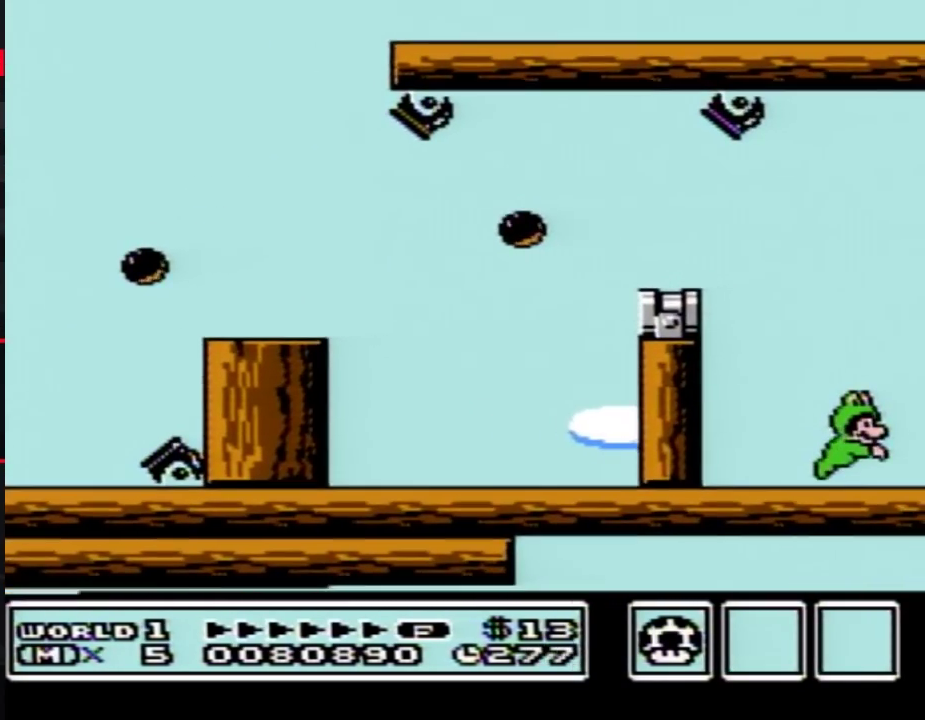
{"buttons": ["B", "DPAD_RIGHT"], "events": [[117, "B", "down"], [117, "DPAD_RIGHT", "up"], [133, "B", "up"], [133, "DPAD_RIGHT", "down"], [500, "B", "down"]]}
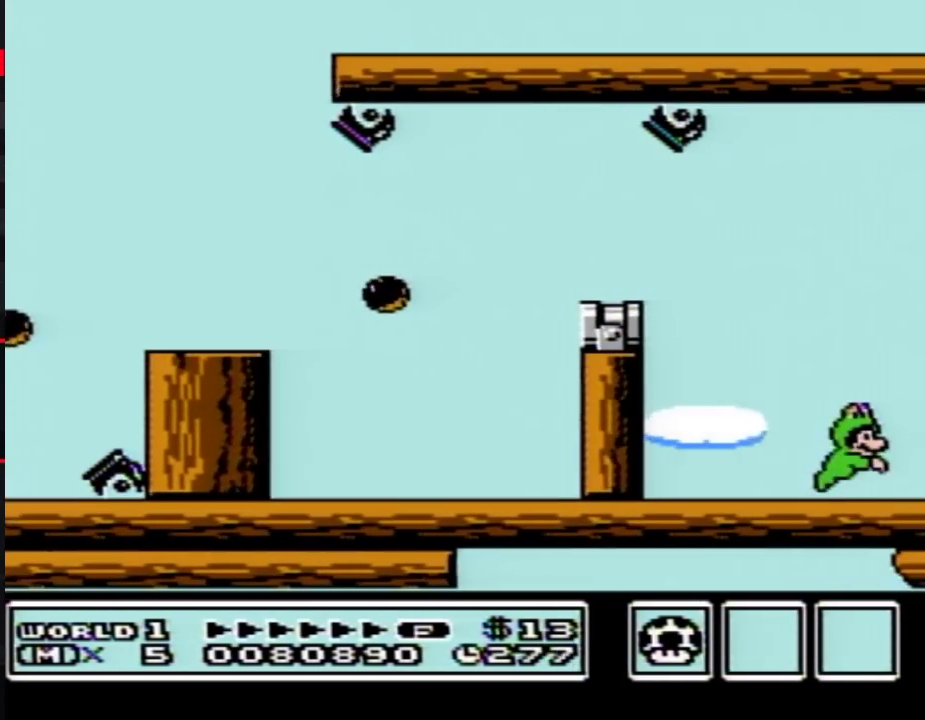
{"buttons": ["DPAD_RIGHT"], "events": [[17, "B", "up"], [200, "B", "down"], [200, "DPAD_RIGHT", "up"], [233, "B", "up"], [233, "DPAD_RIGHT", "down"]]}
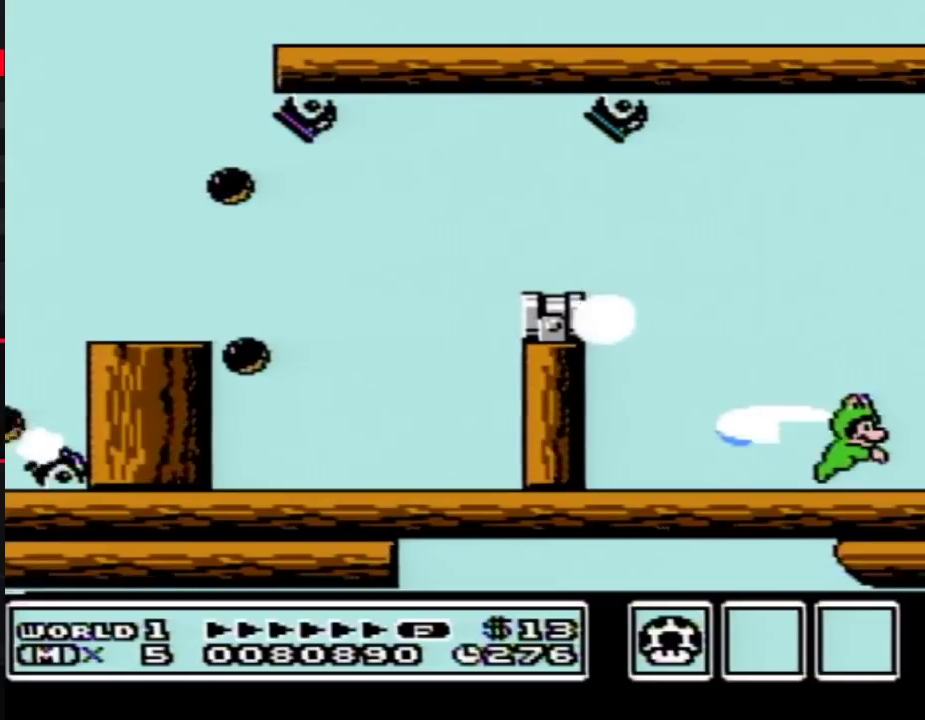
{"buttons": ["DPAD_RIGHT"], "events": []}
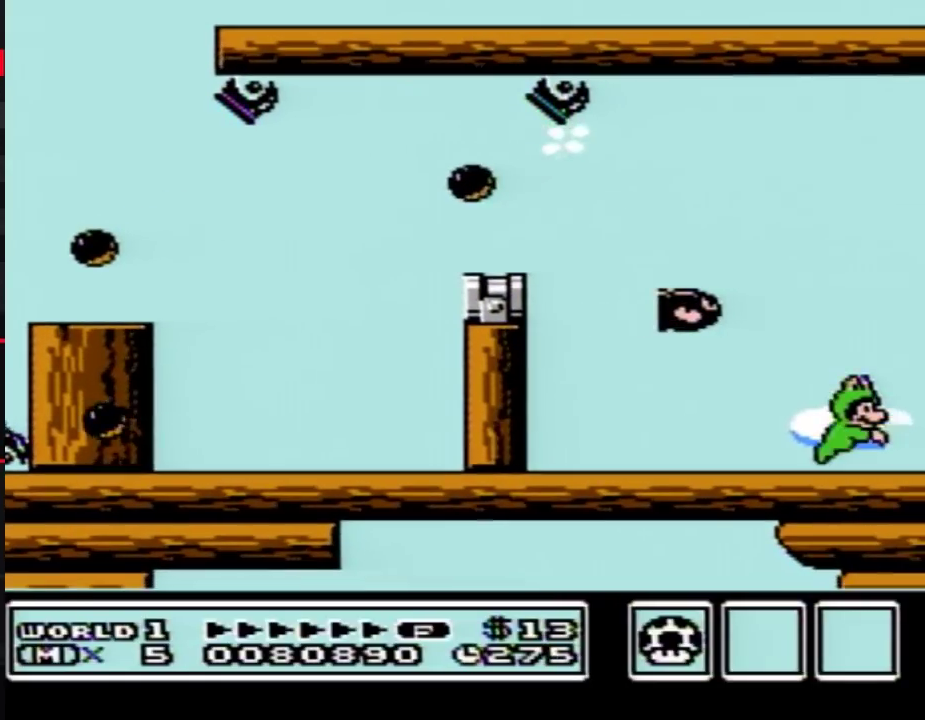
{"buttons": ["DPAD_RIGHT"], "events": []}
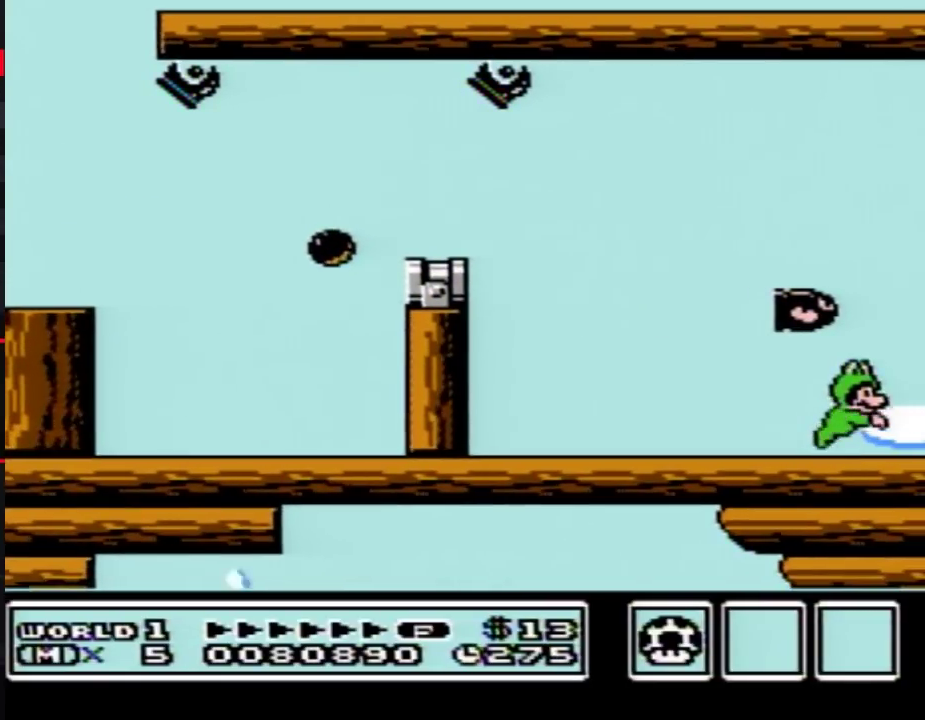
{"buttons": ["DPAD_RIGHT"], "events": []}
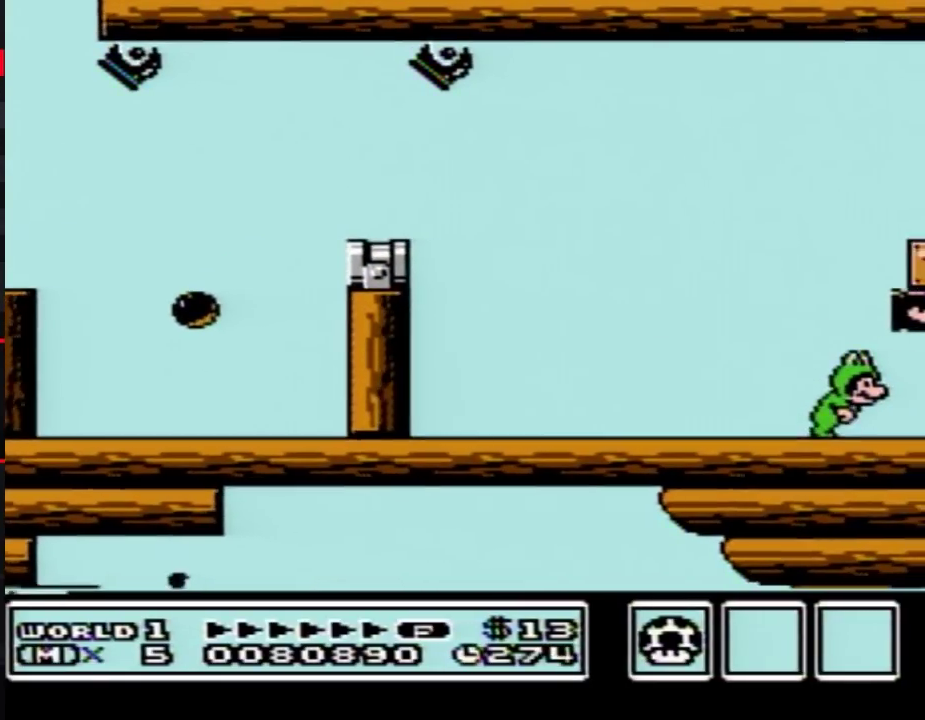
{"buttons": ["DPAD_RIGHT"], "events": []}
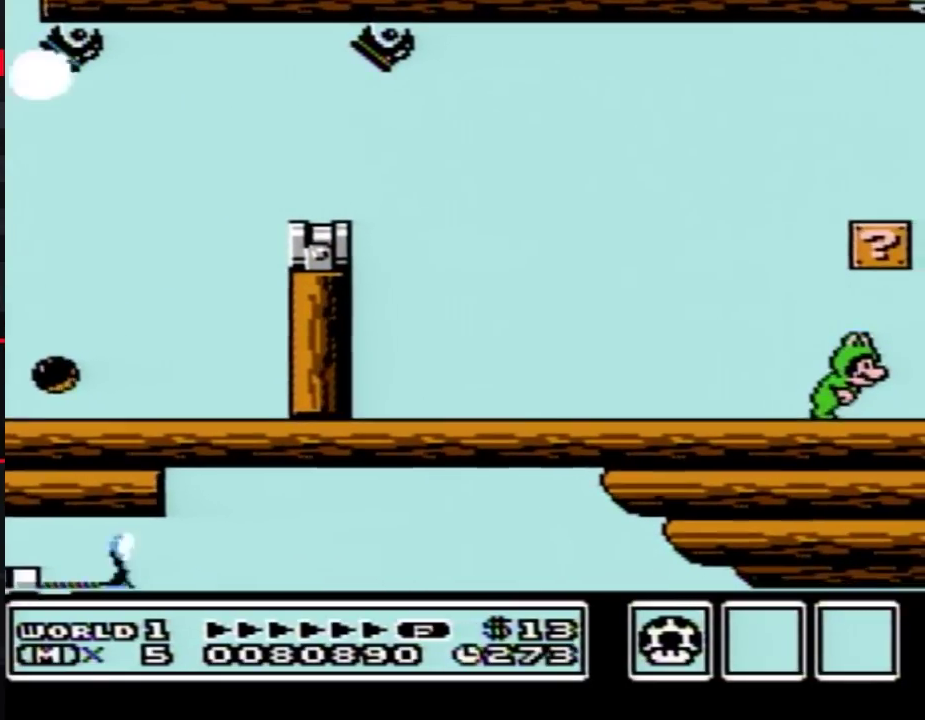
{"buttons": ["DPAD_RIGHT"], "events": []}
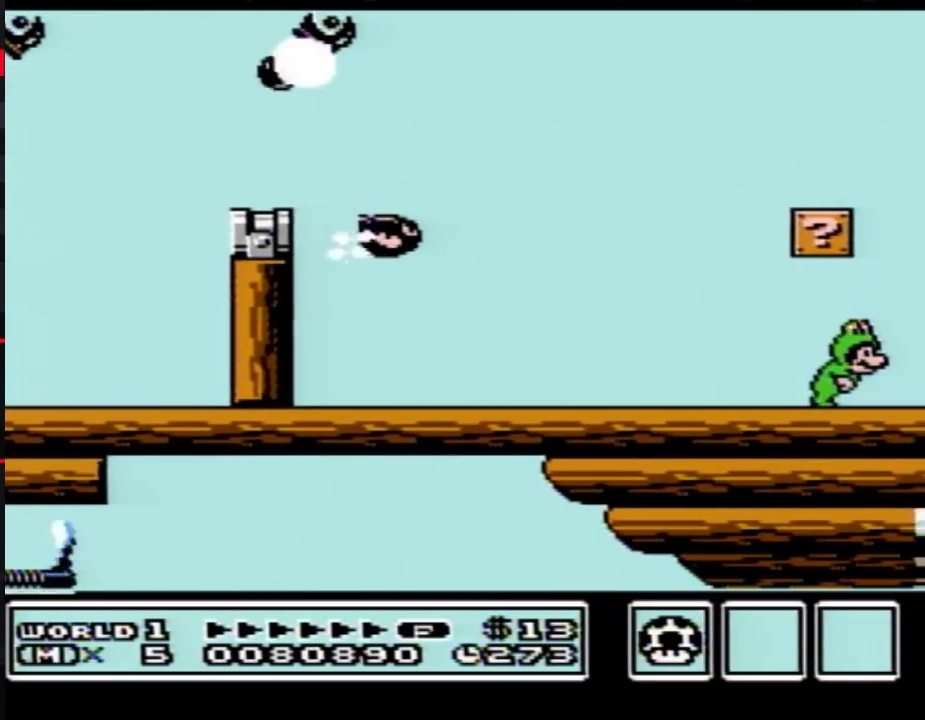
{"buttons": ["DPAD_RIGHT"], "events": []}
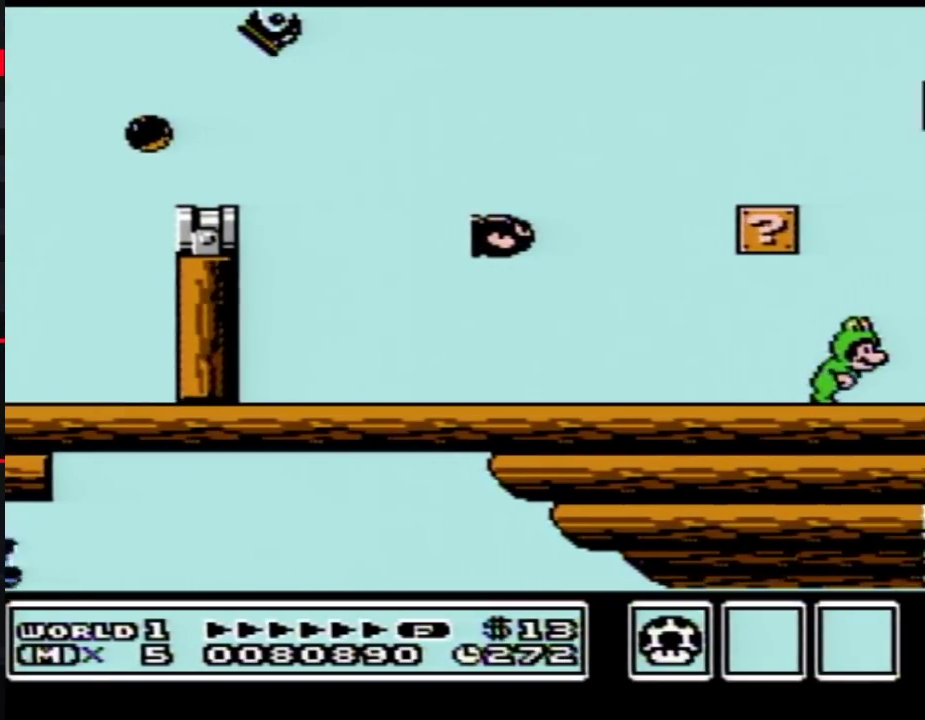
{"buttons": ["DPAD_RIGHT"], "events": [[250, "B", "down"], [317, "B", "up"]]}
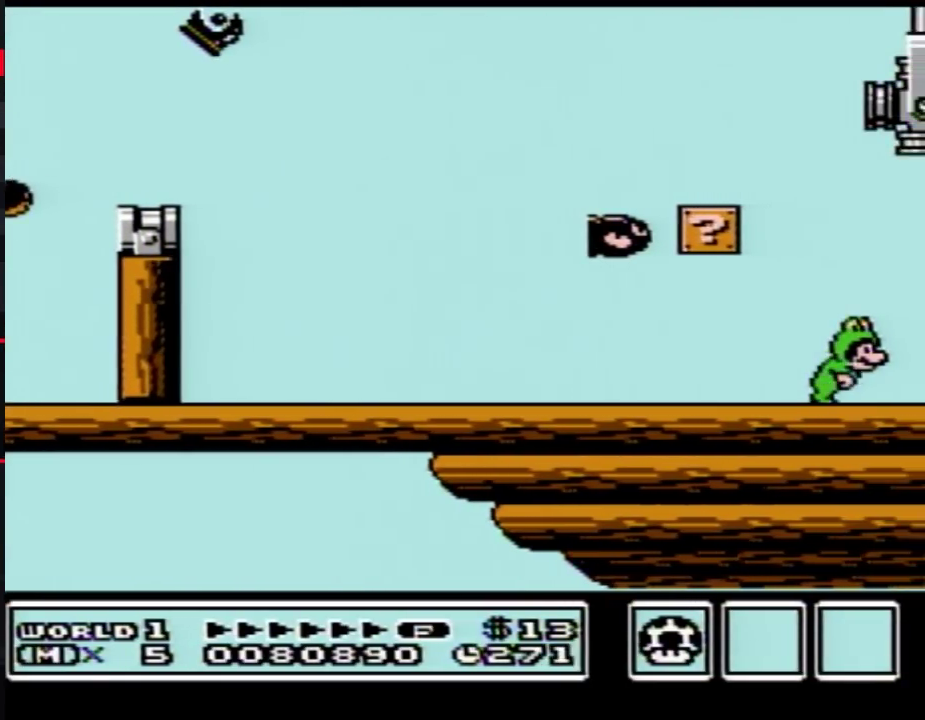
{"buttons": ["DPAD_RIGHT"], "events": []}
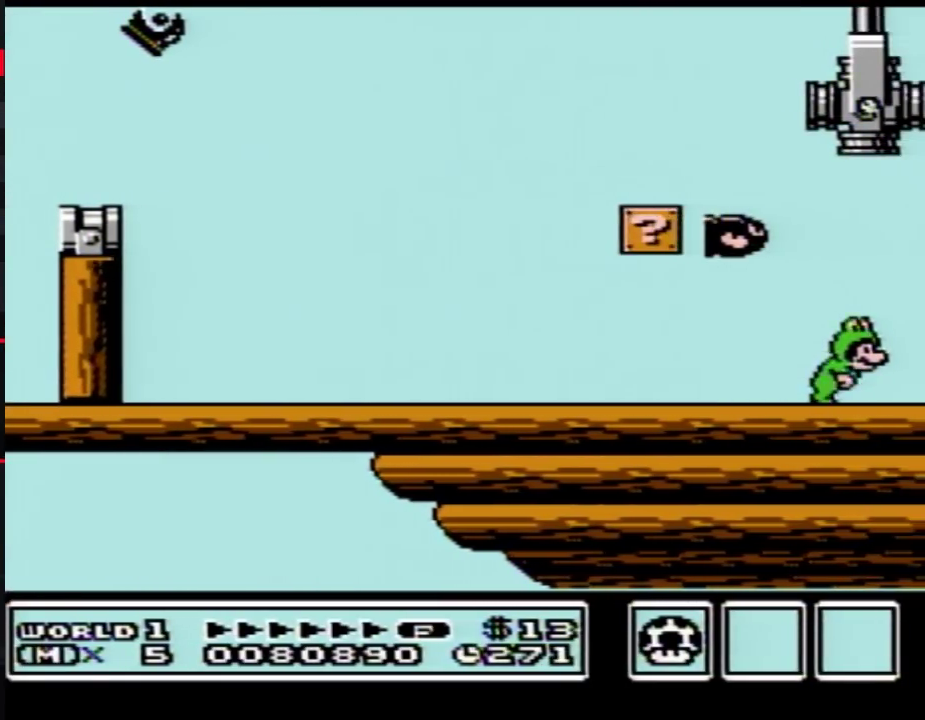
{"buttons": ["B", "DPAD_RIGHT"], "events": [[133, "B", "down"], [217, "B", "up"], [350, "B", "down"], [400, "B", "up"], [500, "B", "down"]]}
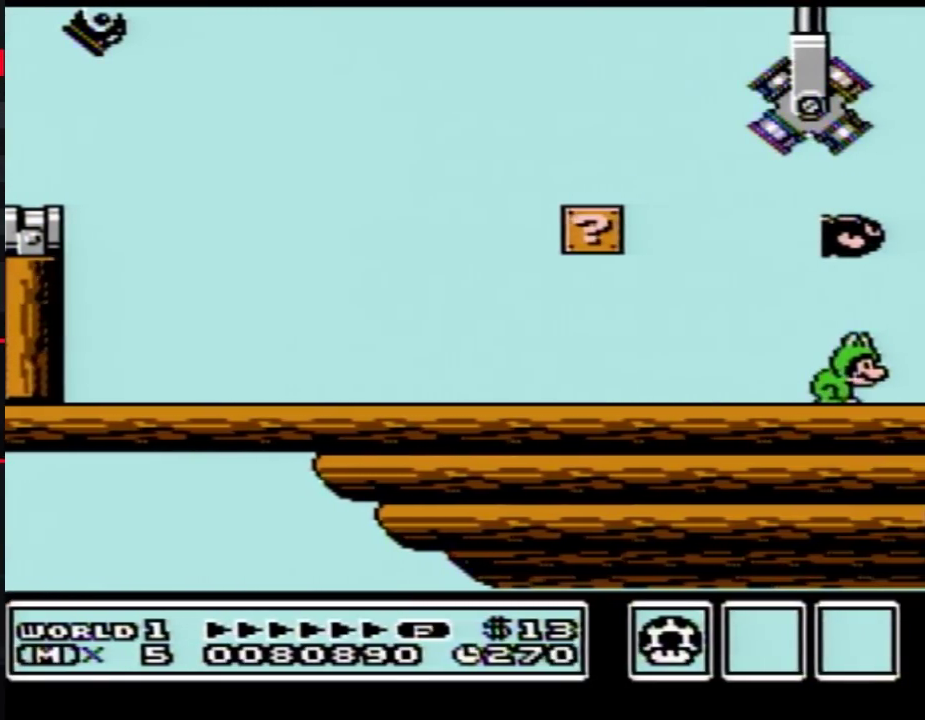
{"buttons": ["A", "B", "DPAD_RIGHT"], "events": [[133, "B", "up"], [317, "B", "down"], [350, "DPAD_RIGHT", "up"], [400, "A", "down"], [433, "DPAD_RIGHT", "down"]]}
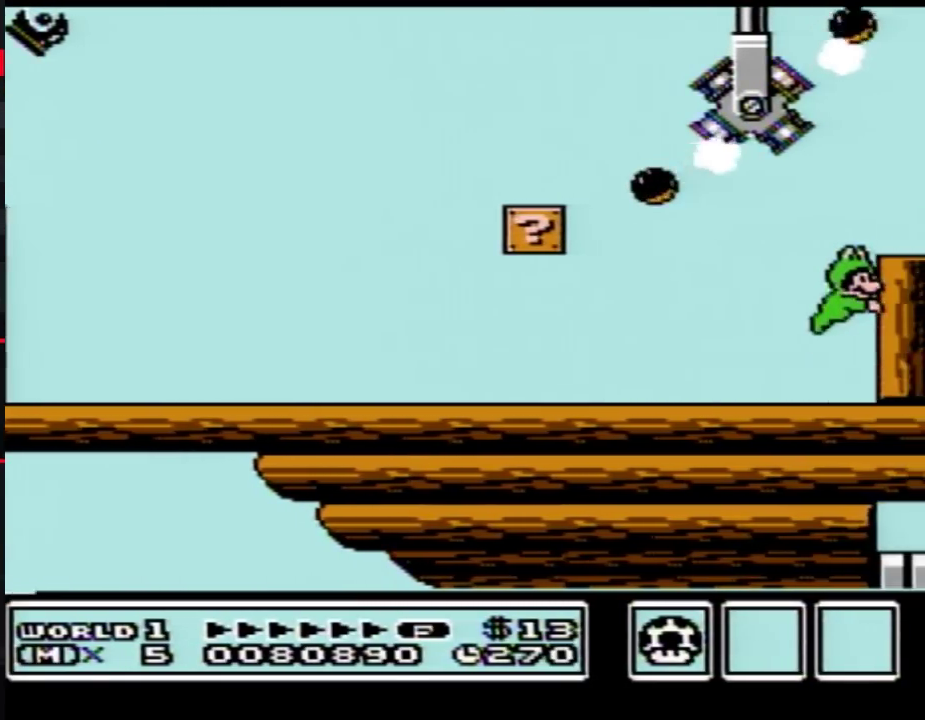
{"buttons": ["DPAD_RIGHT"], "events": [[150, "A", "up"], [150, "B", "up"]]}
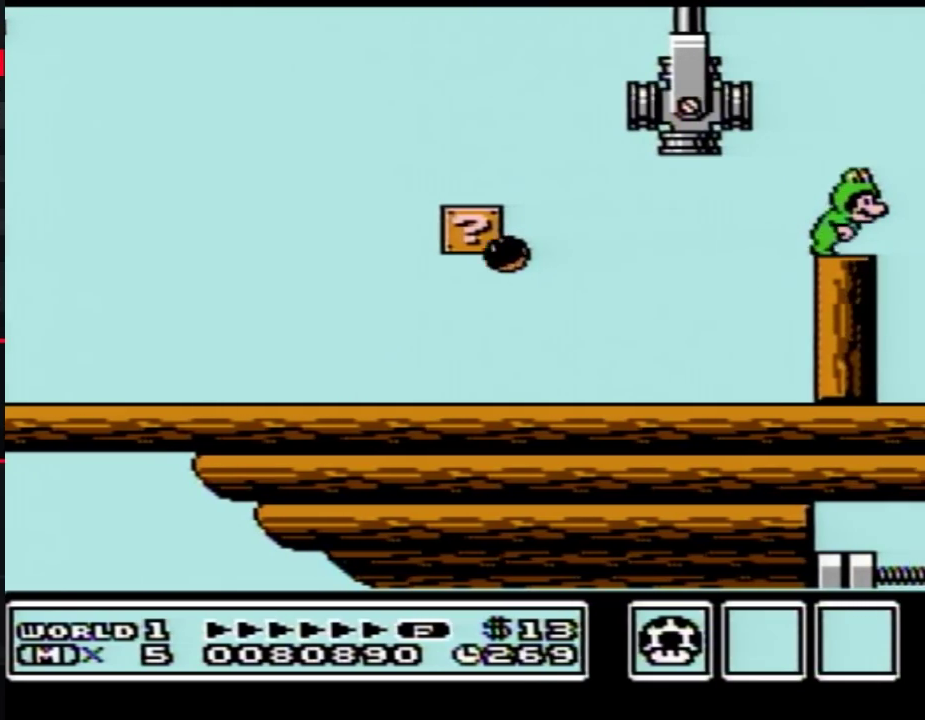
{"buttons": ["DPAD_RIGHT"], "events": []}
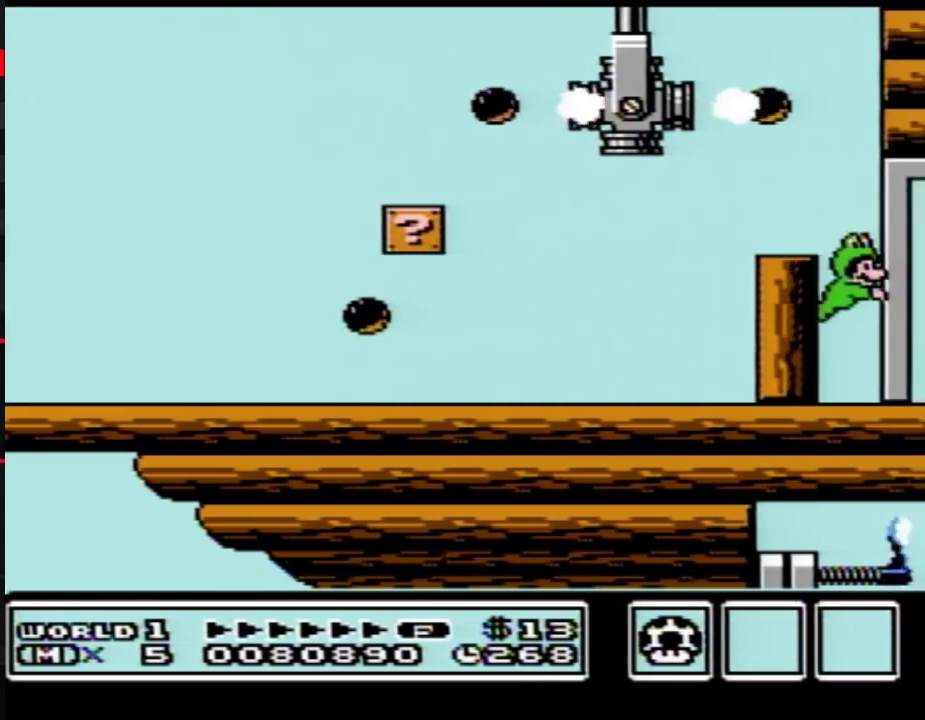
{"buttons": ["DPAD_RIGHT"], "events": []}
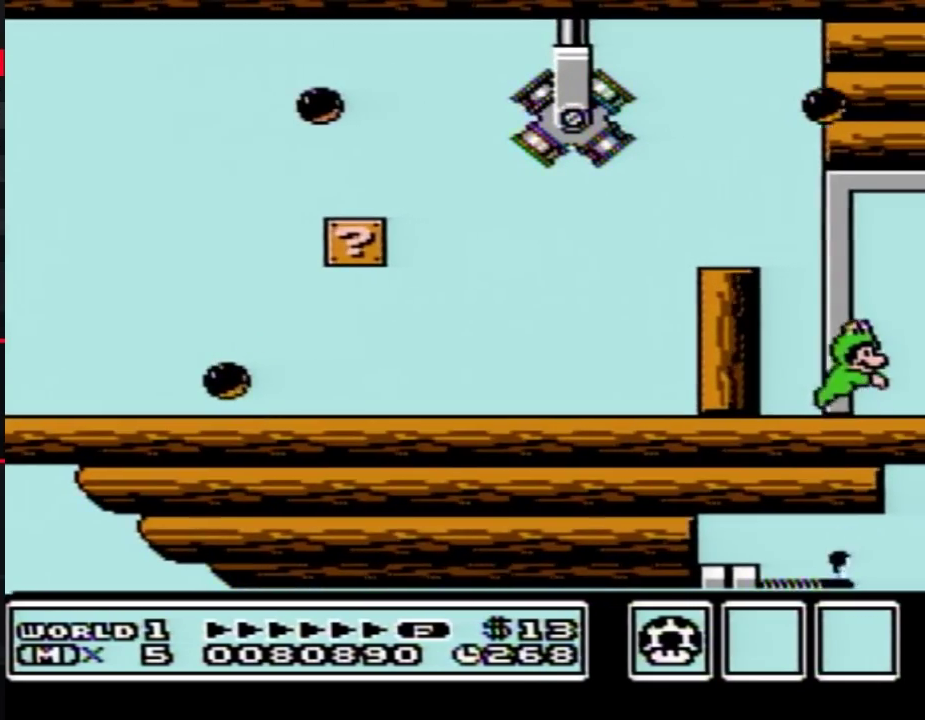
{"buttons": ["DPAD_RIGHT"], "events": []}
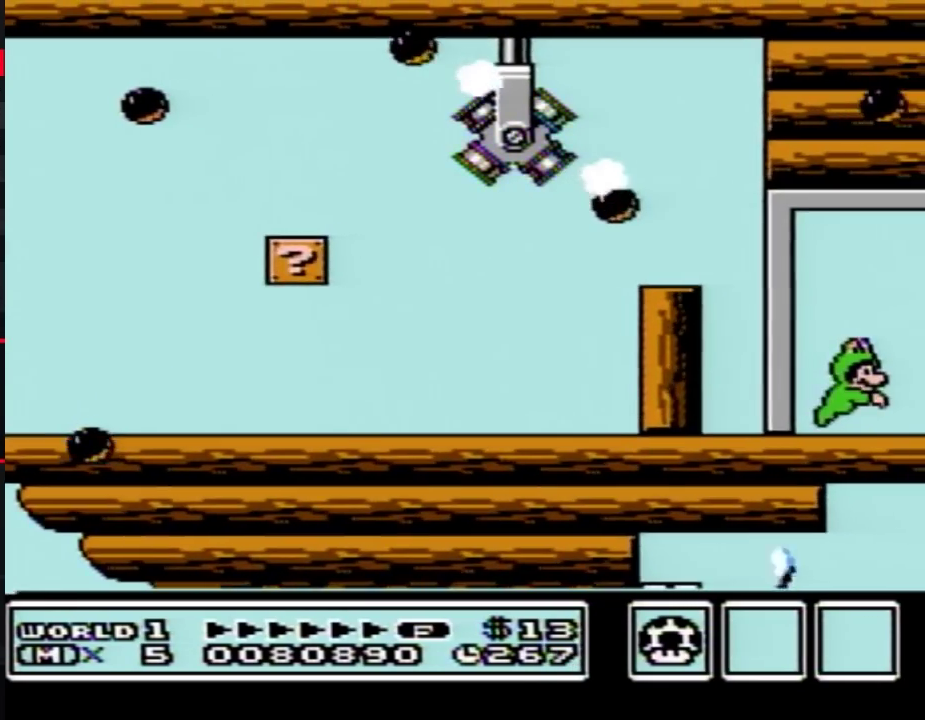
{"buttons": ["DPAD_RIGHT"], "events": []}